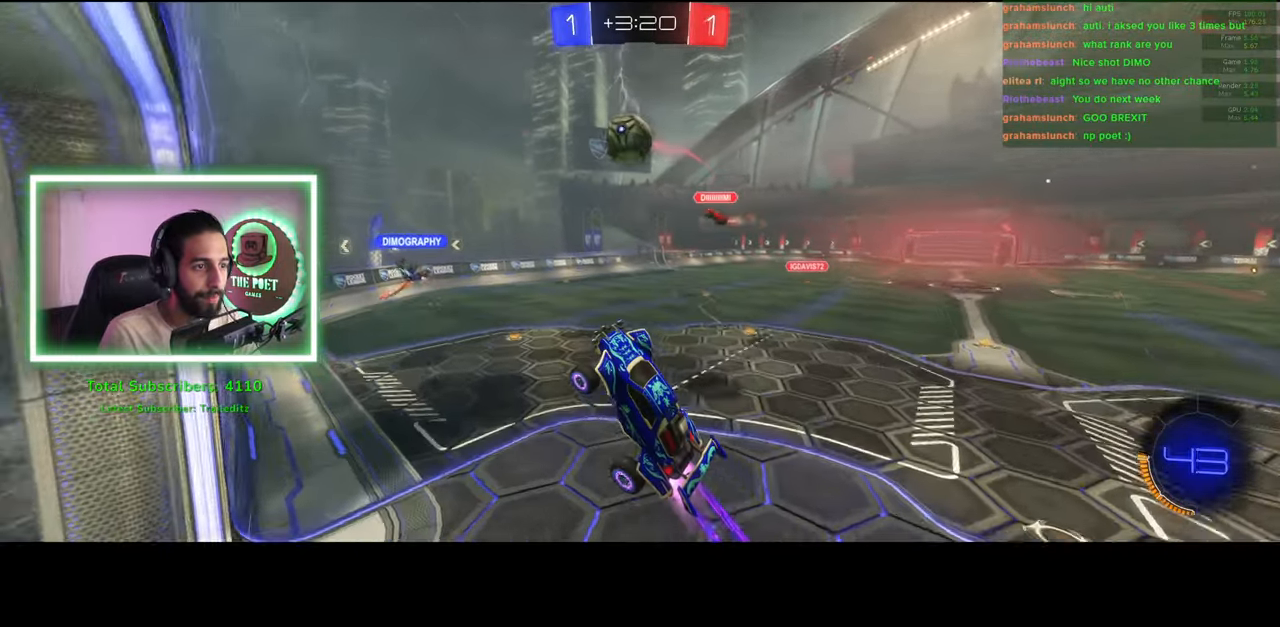
Gameplay with keyboard and mouse; each line is a JSON object with the keys and mouse buttons held at the frame after it. "events" lists presses ("down") and releases ("up") of "a", "ctrl", "d", "e", "q", "s", "shift", "space", "w", "mouse_left", "mouse_wheel", "mouse_right", "mouse_mb4" and "mouse_mb5" between this image and that frame as [ms after this image, input, new state], when the widget could be followed in between. "mouse_left", "mouse_wheel", "mouse_right", "mouse_mb4", "mouse_mb5" = the "left", "wheel", "right", "mb4", "mb5" buttons of the "mouse" list. No other keys are recorded. "wheel" means that the mouse wheel is clicked or scrolled. Mouse movement is not recorded.
{"keys": [], "mouse": [], "events": [[50, "mouse_right", "up"], [333, "a", "up"], [333, "w", "up"]]}
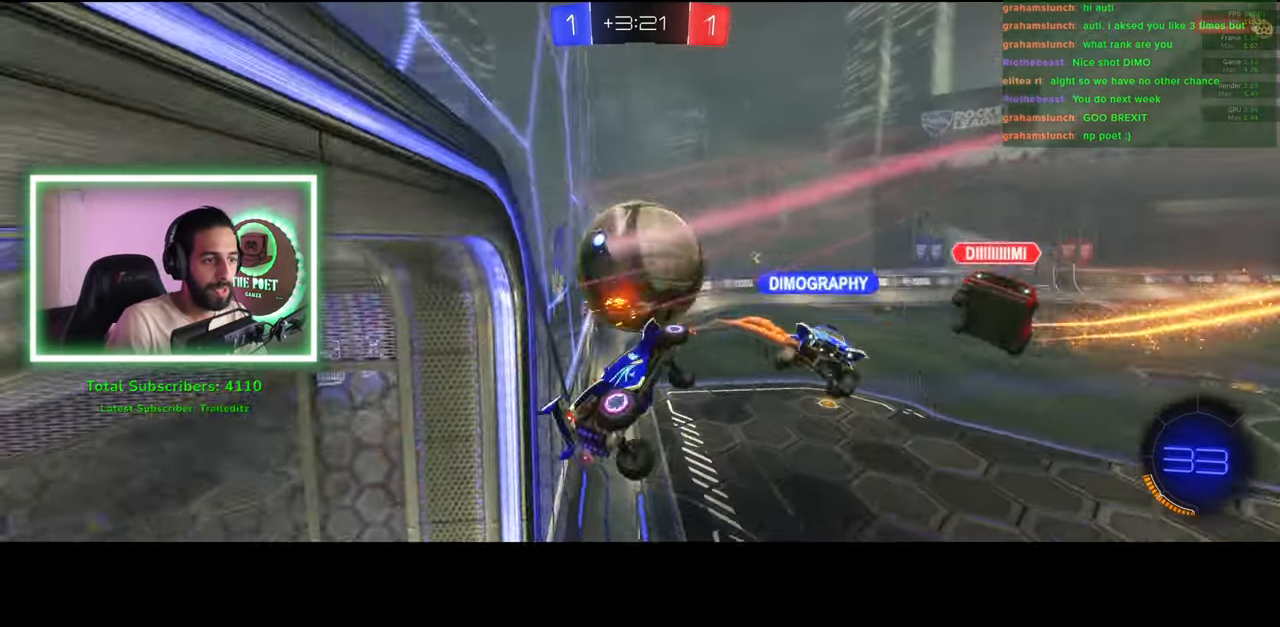
{"keys": ["w"], "mouse": [], "events": [[433, "w", "down"]]}
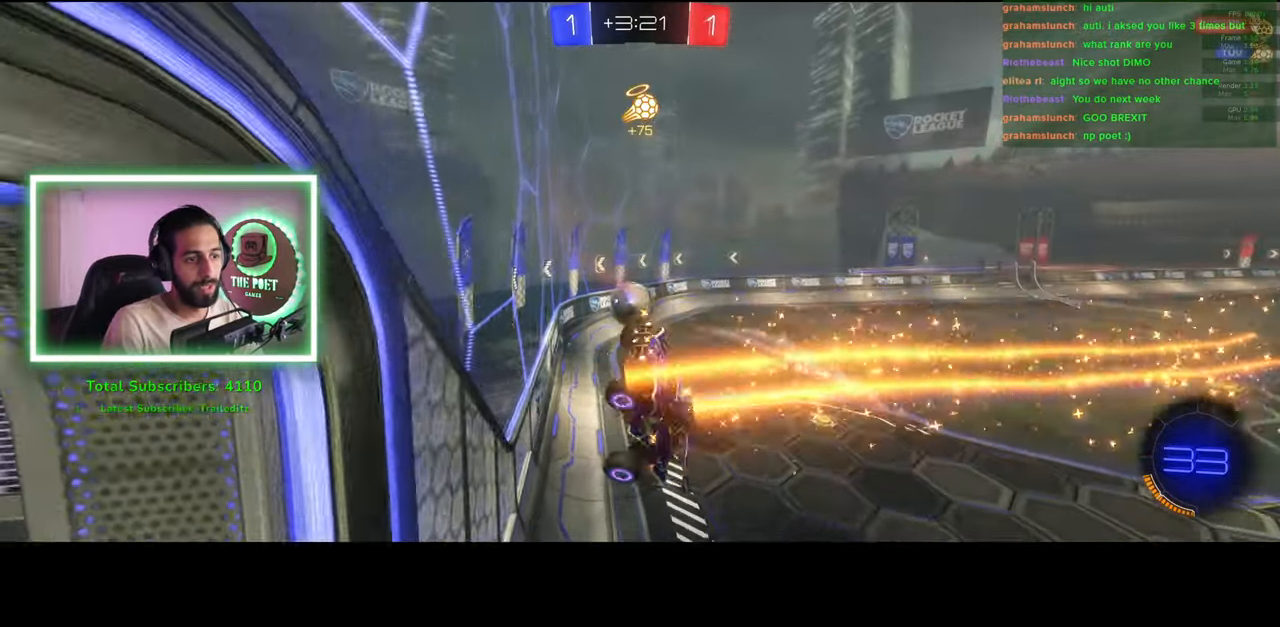
{"keys": [], "mouse": [], "events": [[16, "d", "down"], [266, "w", "up"], [383, "d", "up"]]}
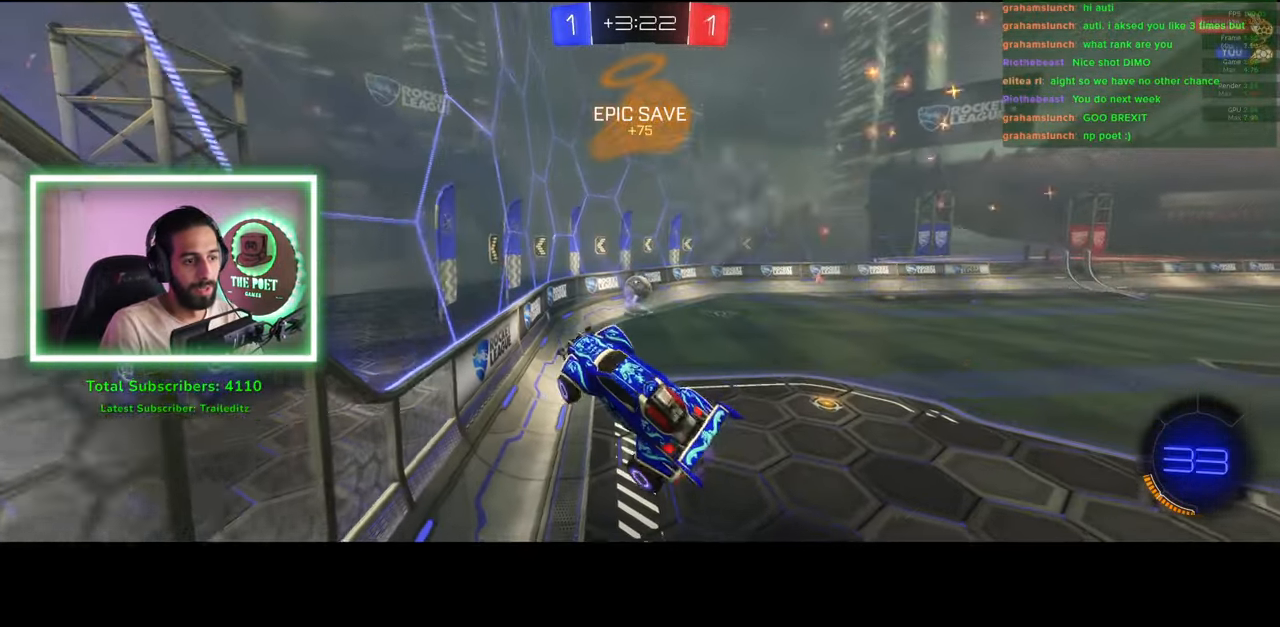
{"keys": ["w"], "mouse": [], "events": [[150, "w", "down"]]}
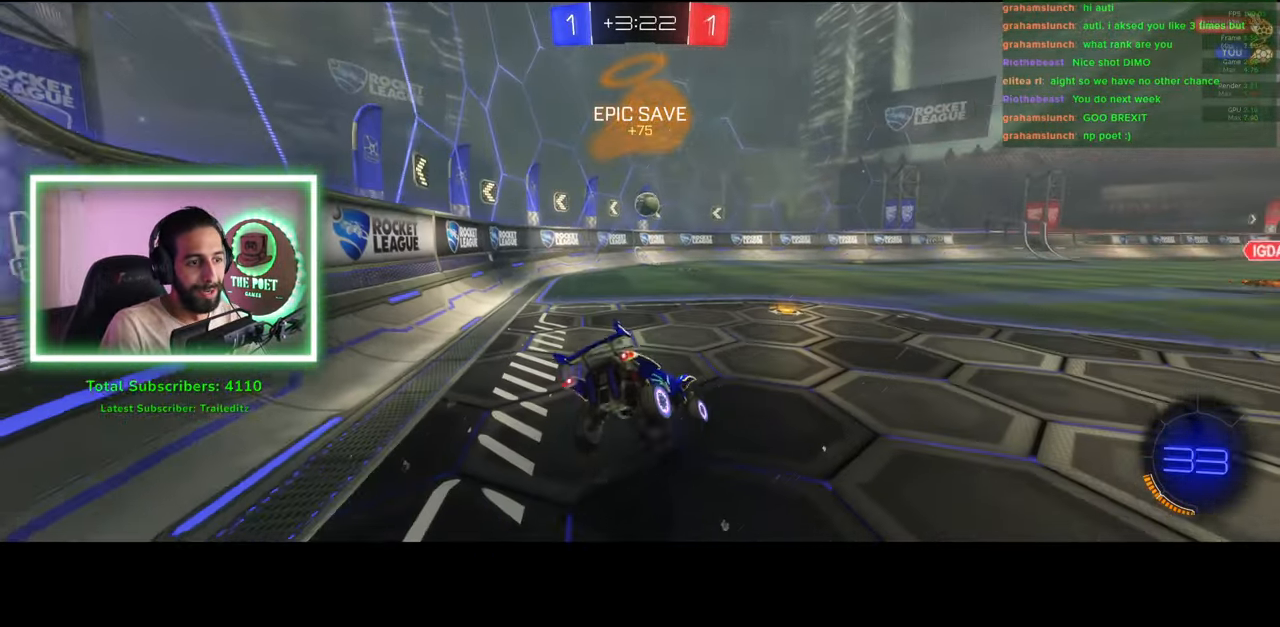
{"keys": ["a", "w"], "mouse": [], "events": [[333, "a", "down"]]}
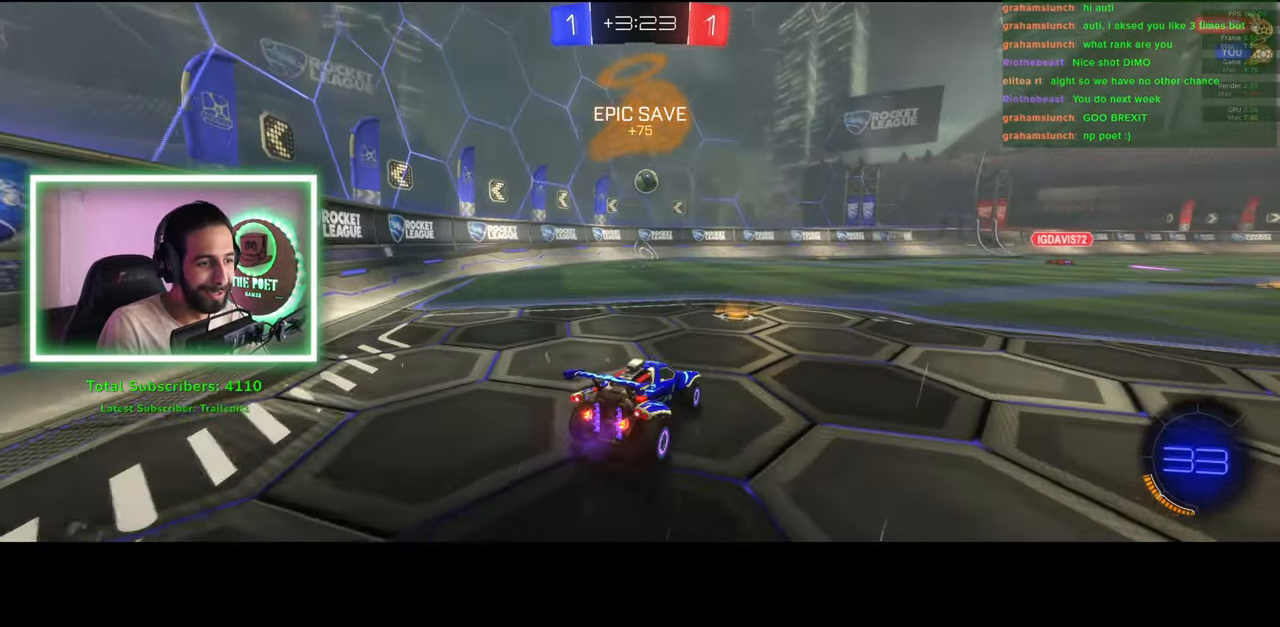
{"keys": ["a", "w"], "mouse": [], "events": []}
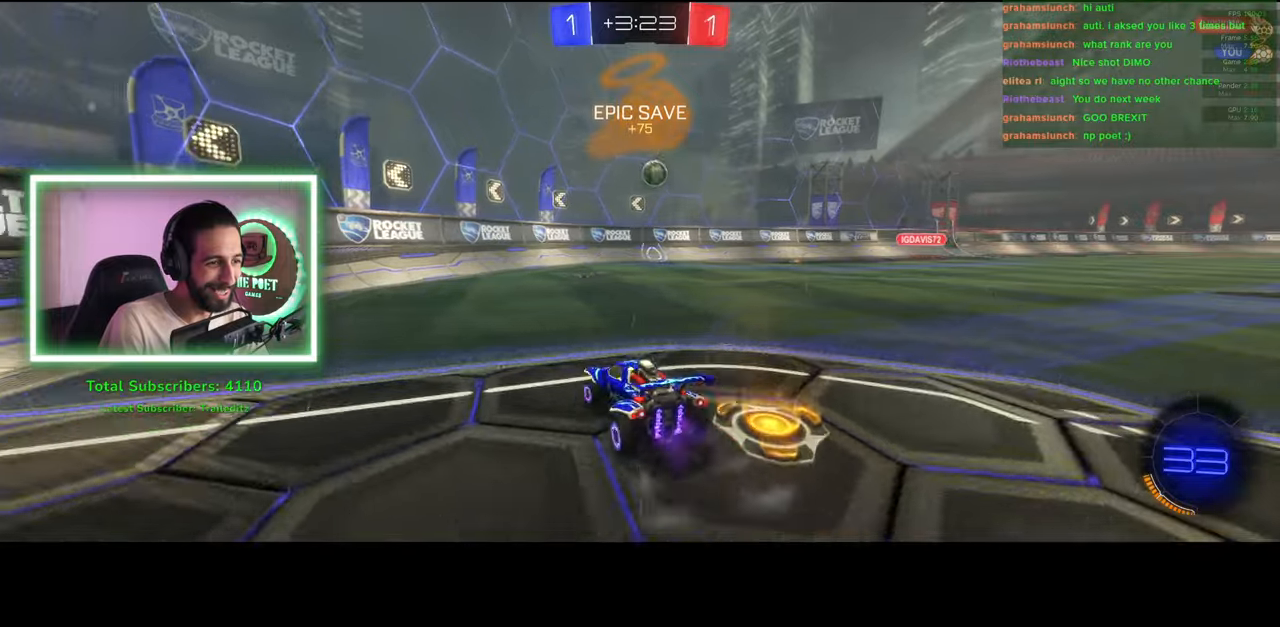
{"keys": ["a", "shift", "w"], "mouse": [], "events": [[116, "shift", "down"]]}
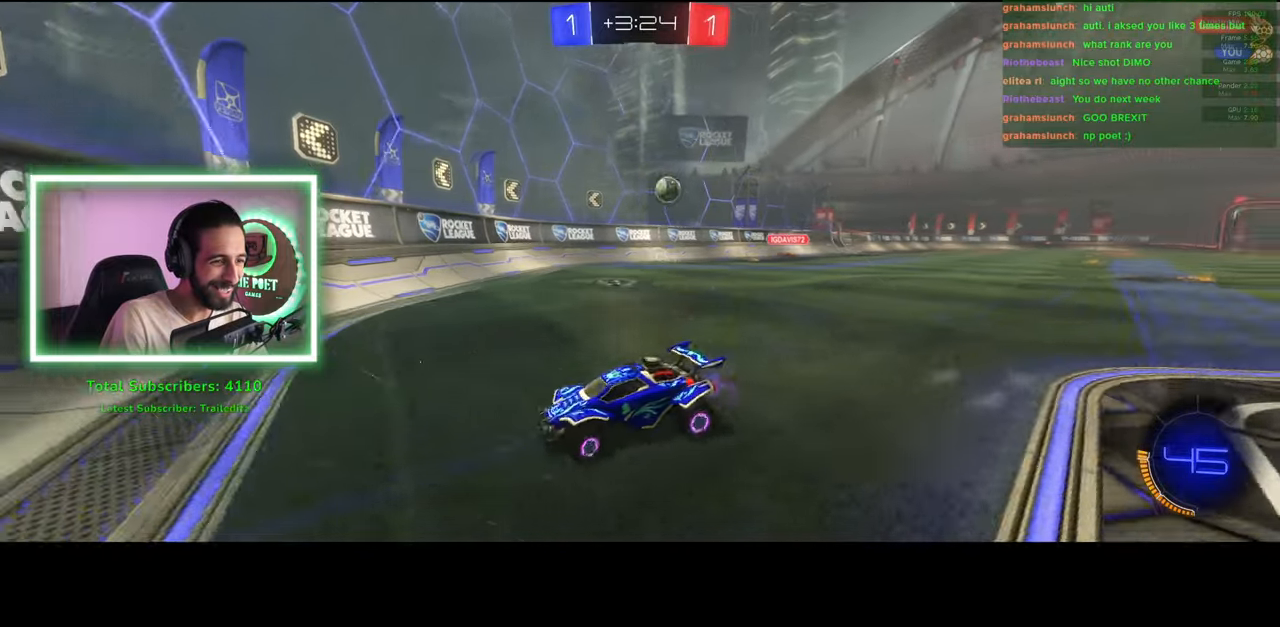
{"keys": ["a", "w"], "mouse": [], "events": [[466, "shift", "up"]]}
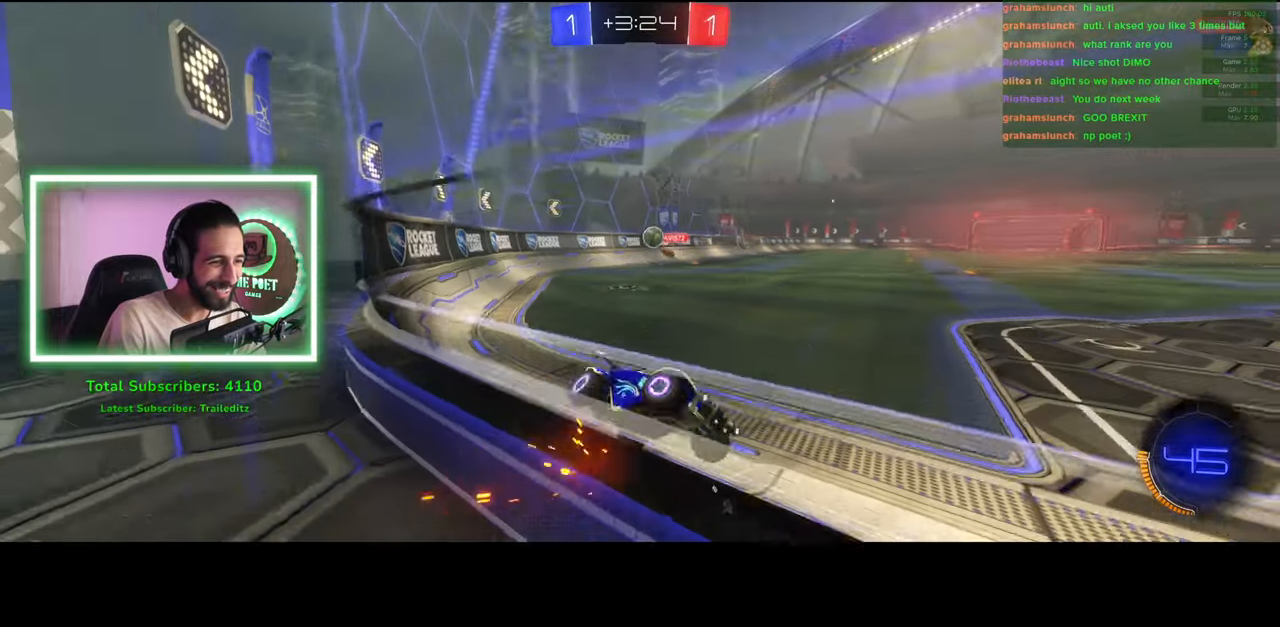
{"keys": ["w"], "mouse": [], "events": [[83, "a", "up"], [133, "d", "down"], [183, "d", "up"], [233, "d", "down"], [333, "d", "up"]]}
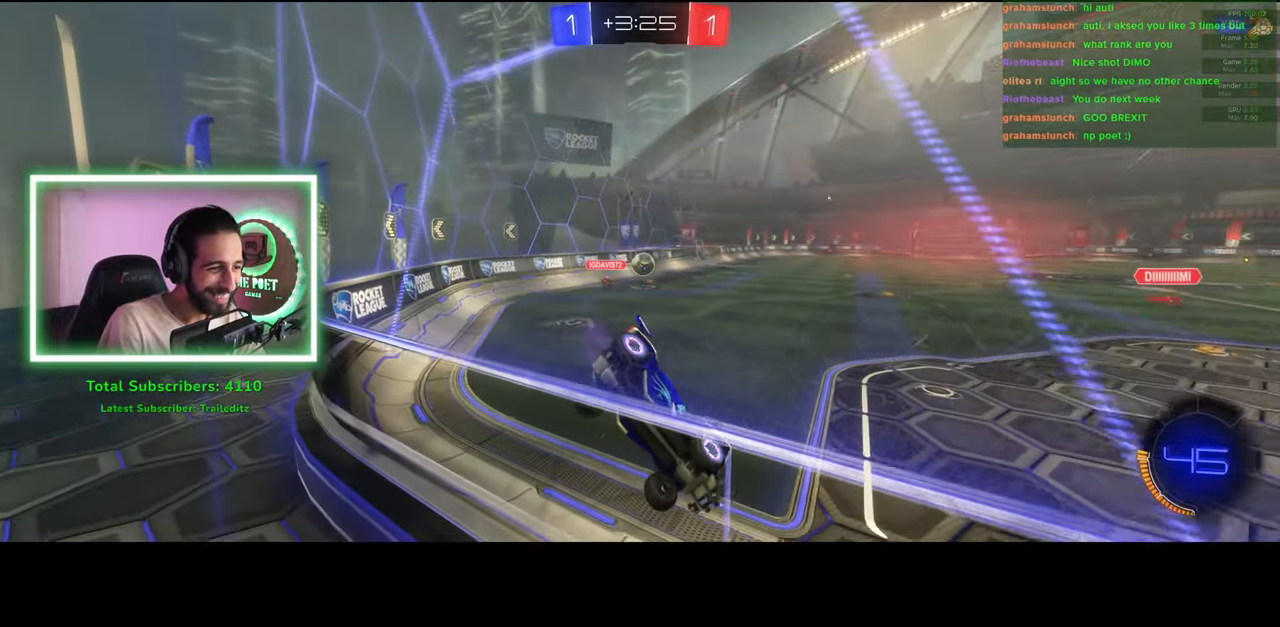
{"keys": ["a", "w"], "mouse": [], "events": [[466, "a", "down"]]}
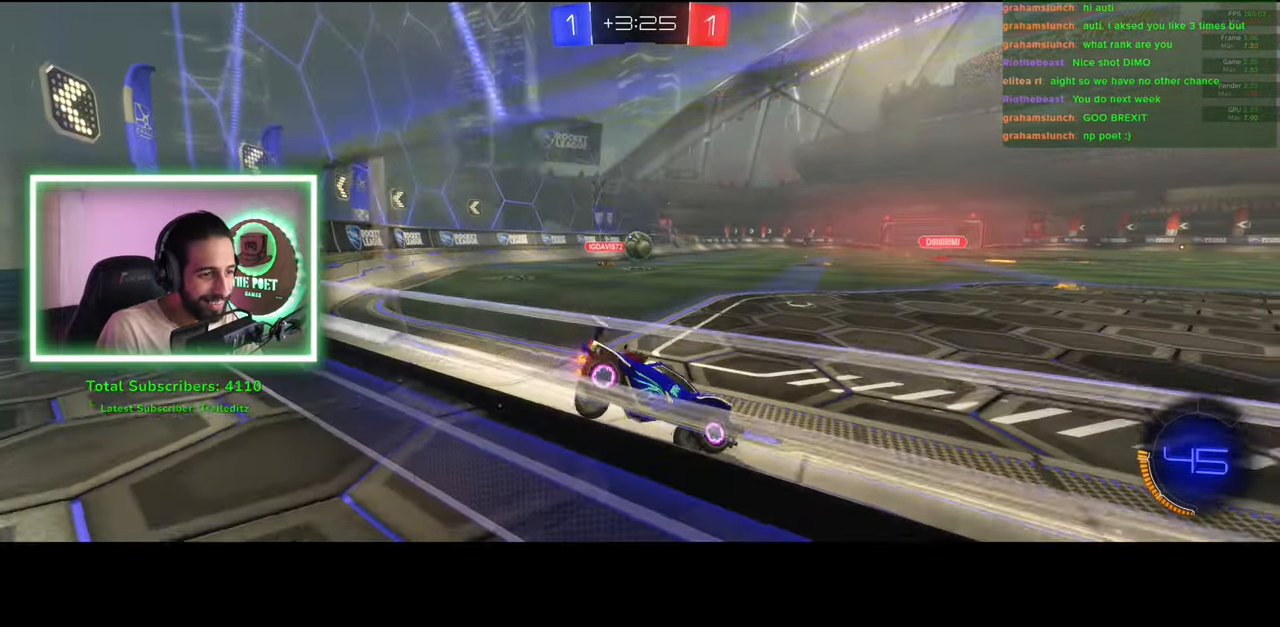
{"keys": ["w"], "mouse": ["left", "right"], "events": [[200, "a", "up"], [233, "w", "up"], [250, "mouse_right", "down"], [316, "mouse_left", "down"], [350, "w", "down"], [383, "mouse_right", "up"], [450, "a", "down"], [466, "a", "up"], [483, "mouse_right", "down"]]}
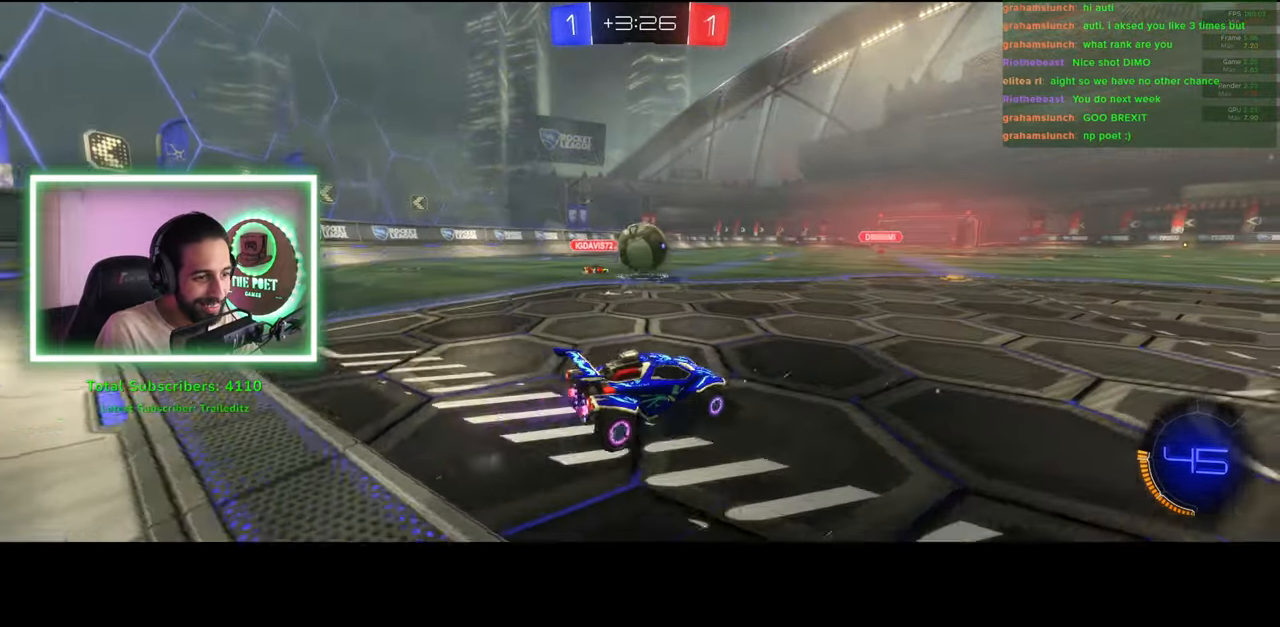
{"keys": [], "mouse": [], "events": [[50, "d", "down"], [66, "mouse_left", "up"], [133, "mouse_right", "up"], [233, "w", "up"], [400, "d", "up"]]}
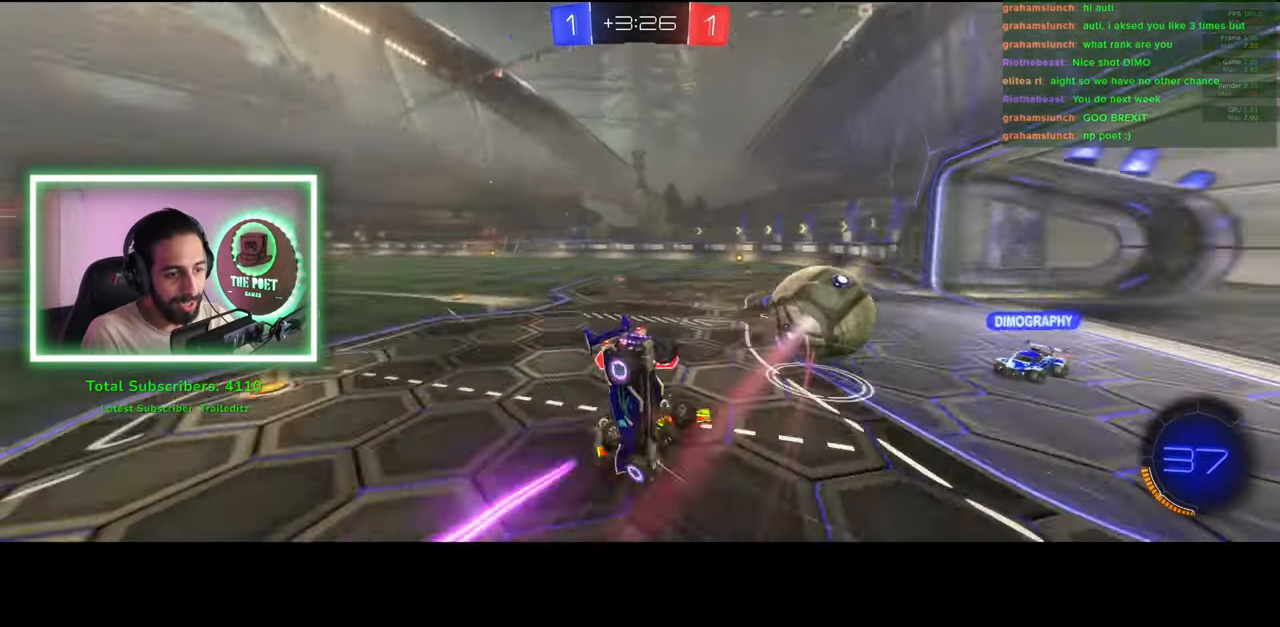
{"keys": ["d", "w"], "mouse": [], "events": [[433, "d", "down"], [500, "w", "down"]]}
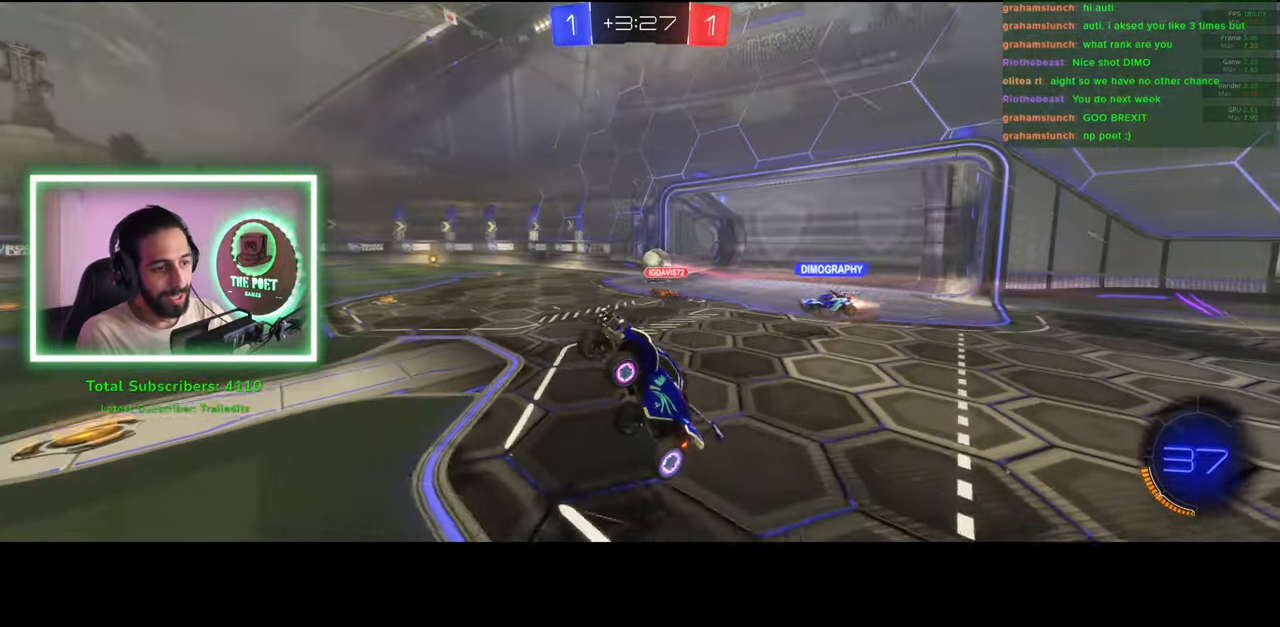
{"keys": ["d", "w"], "mouse": [], "events": []}
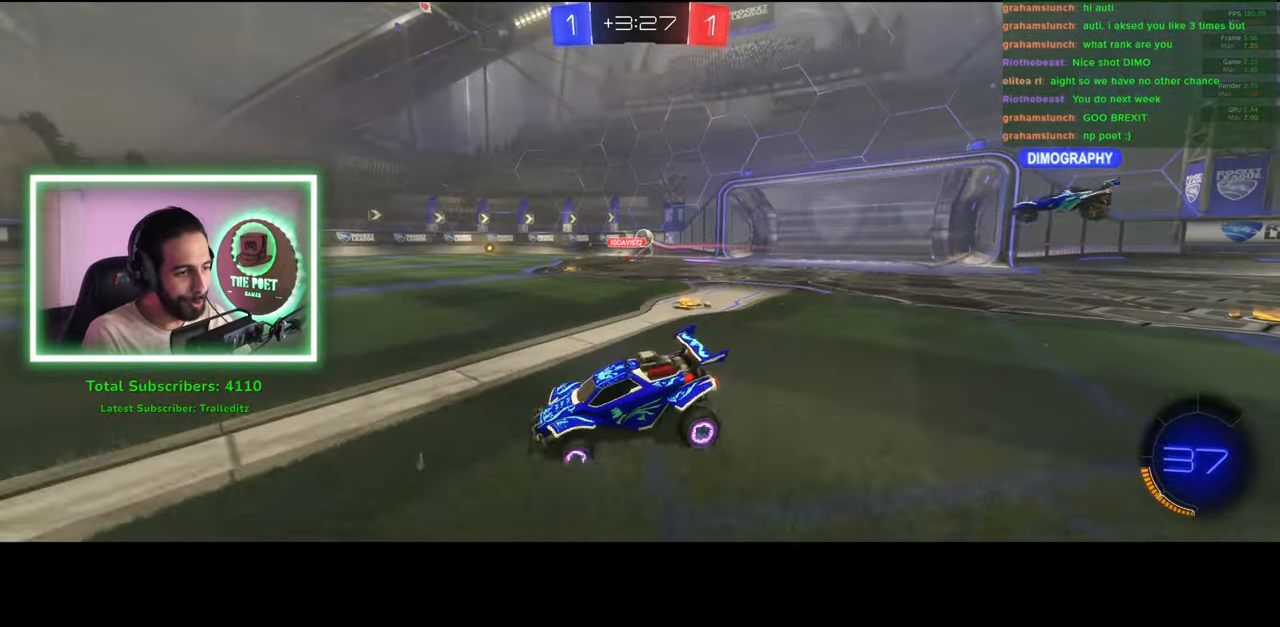
{"keys": ["d", "w"], "mouse": [], "events": []}
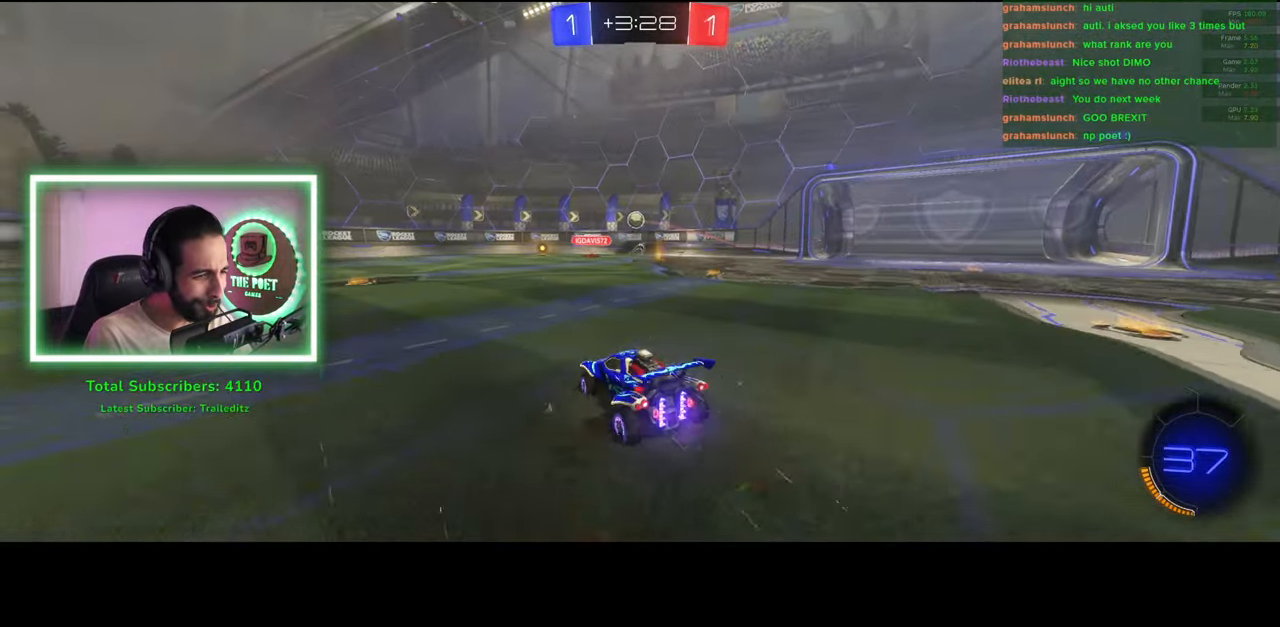
{"keys": ["d", "w"], "mouse": [], "events": [[50, "d", "up"], [133, "d", "down"], [233, "d", "up"], [266, "d", "down"]]}
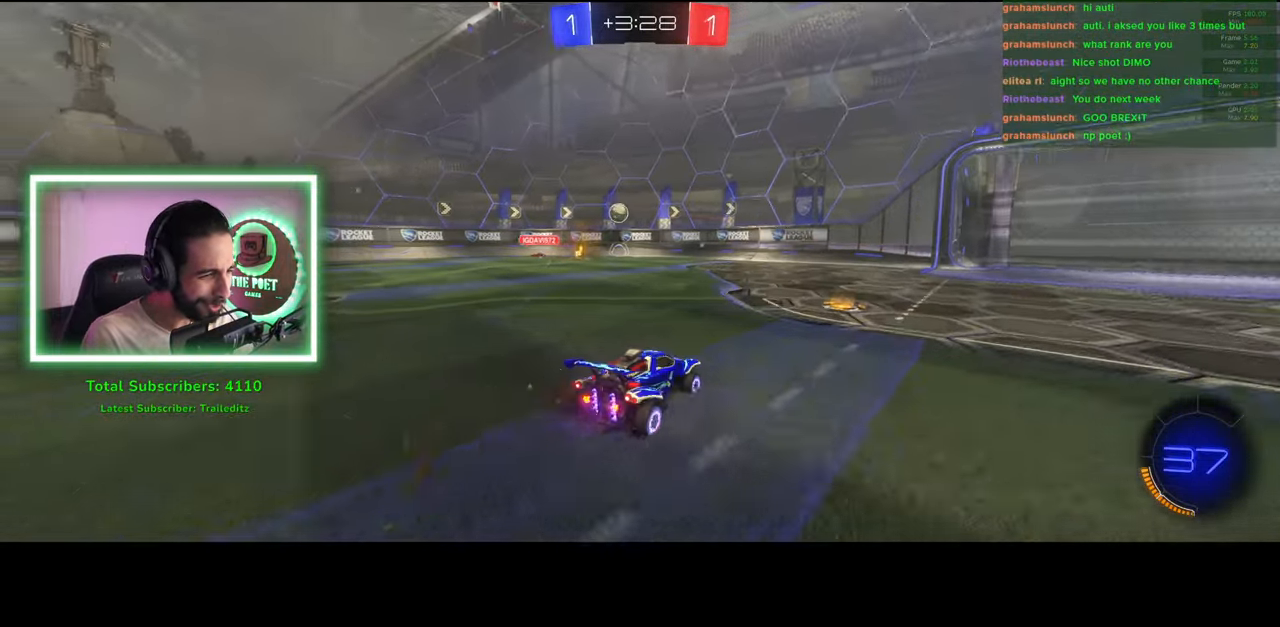
{"keys": ["w"], "mouse": [], "events": [[150, "d", "up"]]}
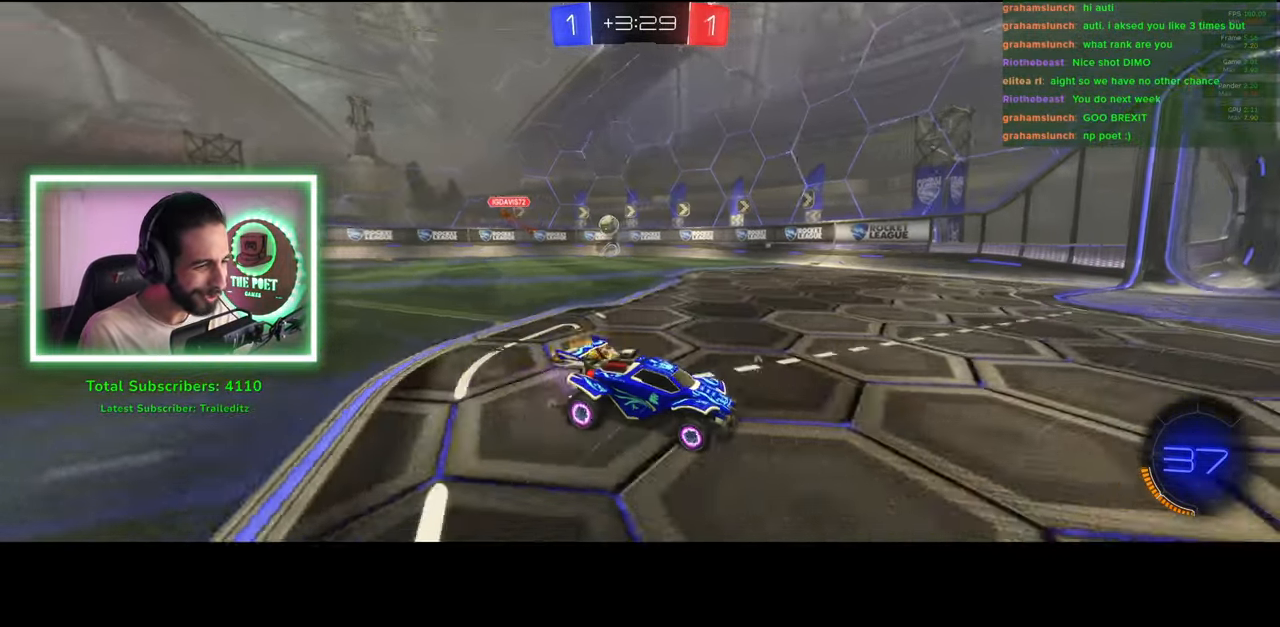
{"keys": ["a", "w"], "mouse": [], "events": [[383, "a", "down"]]}
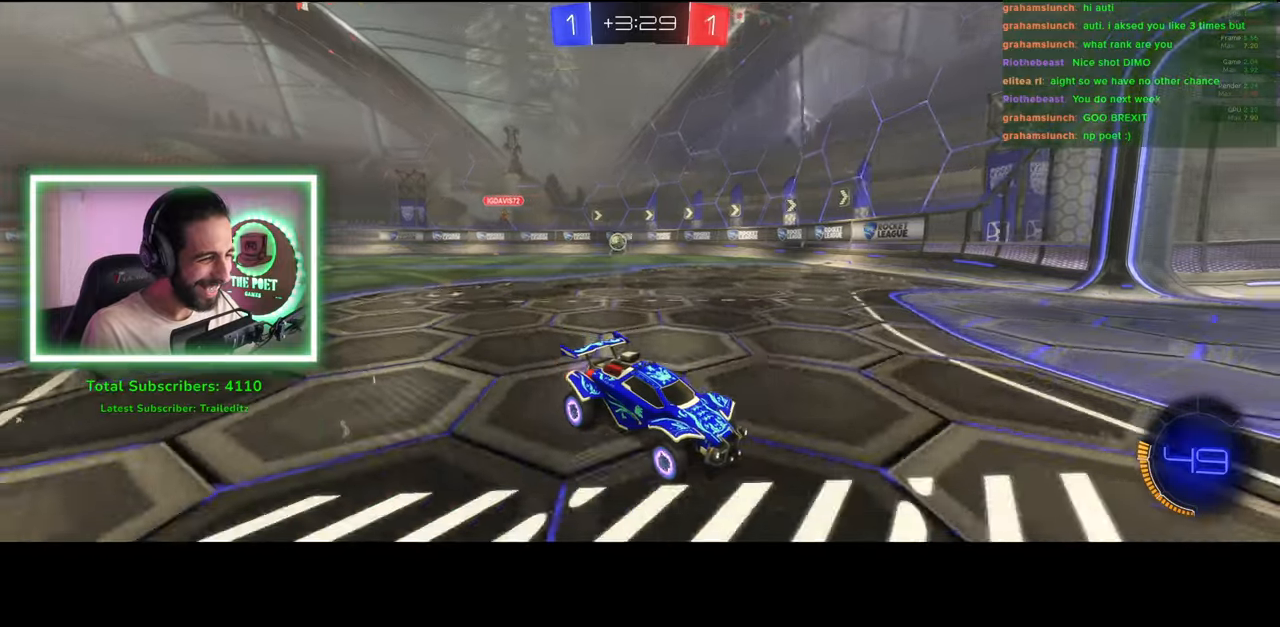
{"keys": ["w"], "mouse": [], "events": [[16, "shift", "down"], [266, "shift", "up"], [366, "a", "up"]]}
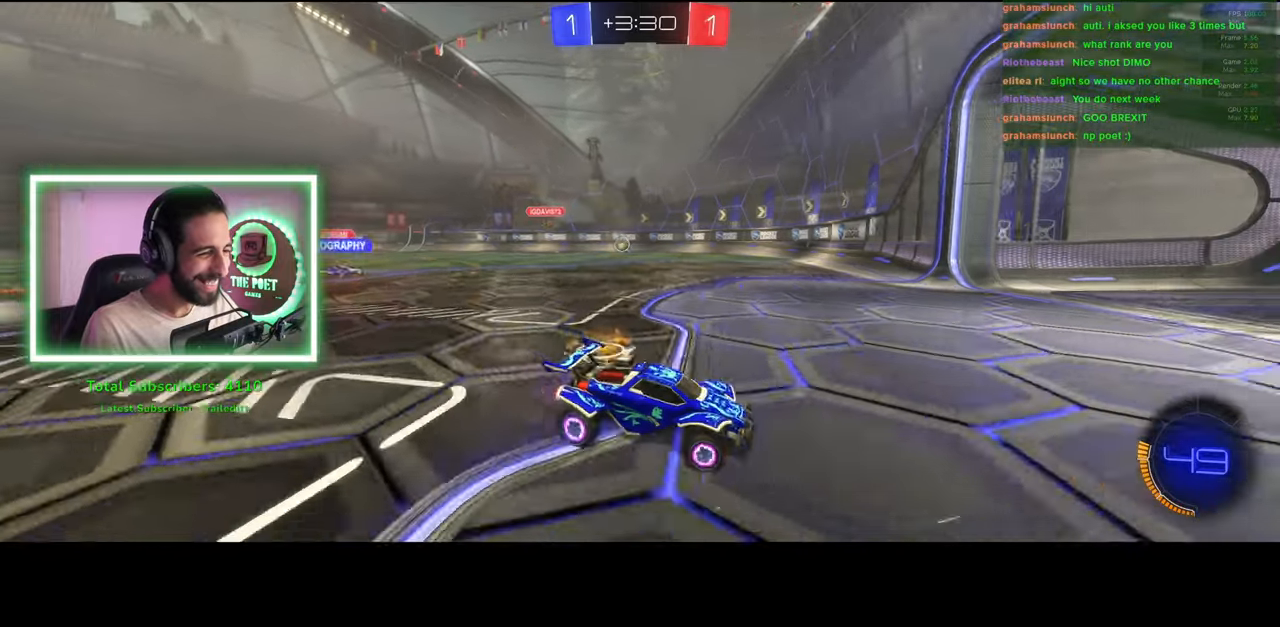
{"keys": [], "mouse": [], "events": [[100, "a", "down"], [133, "shift", "down"], [316, "shift", "up"], [350, "w", "up"], [416, "a", "up"]]}
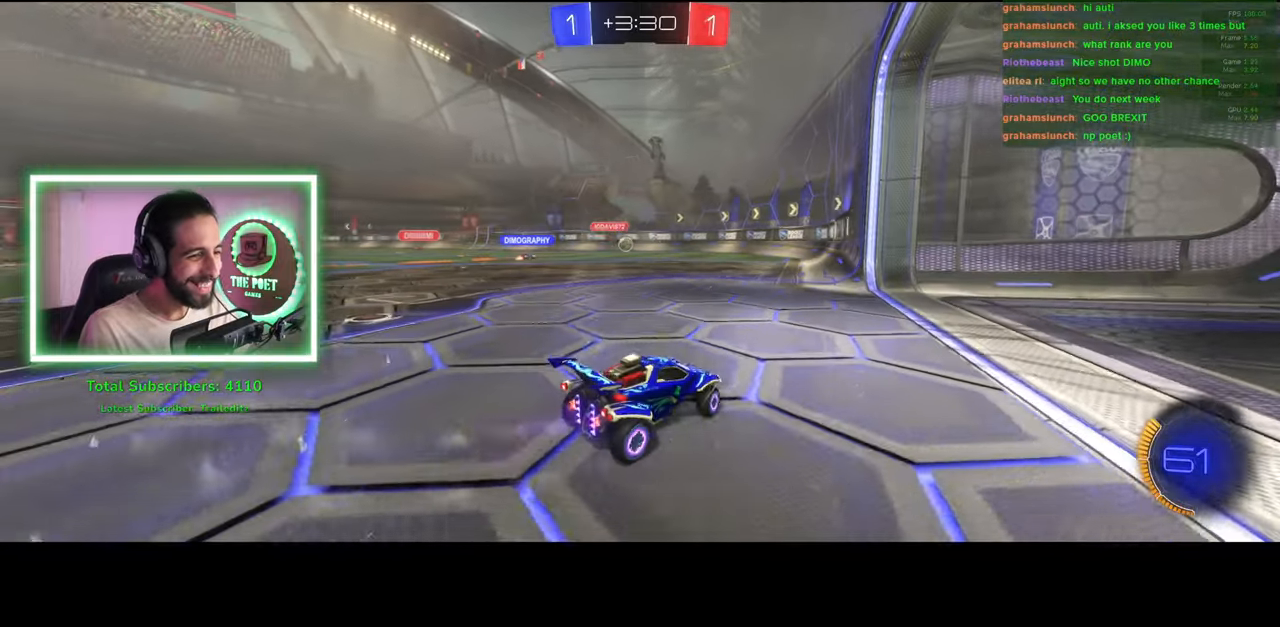
{"keys": ["d", "w"], "mouse": [], "events": [[16, "s", "down"], [33, "d", "down"], [216, "d", "up"], [233, "s", "up"], [416, "d", "down"], [450, "w", "down"]]}
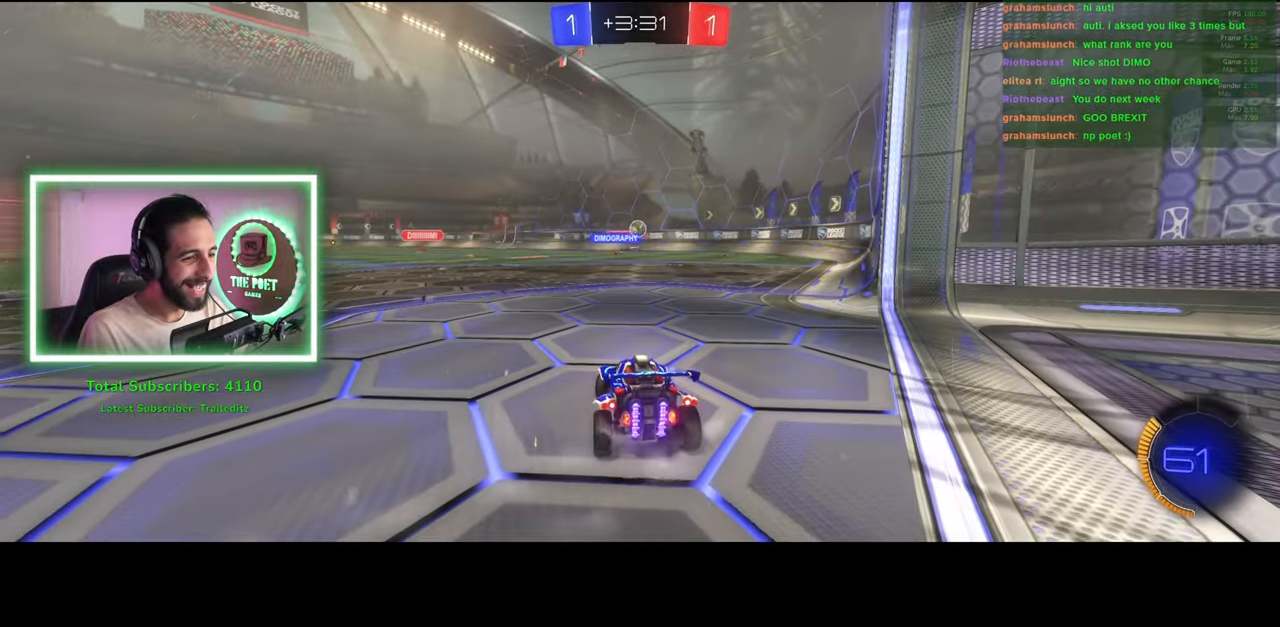
{"keys": ["s"], "mouse": [], "events": [[283, "d", "up"], [300, "w", "up"], [433, "s", "down"]]}
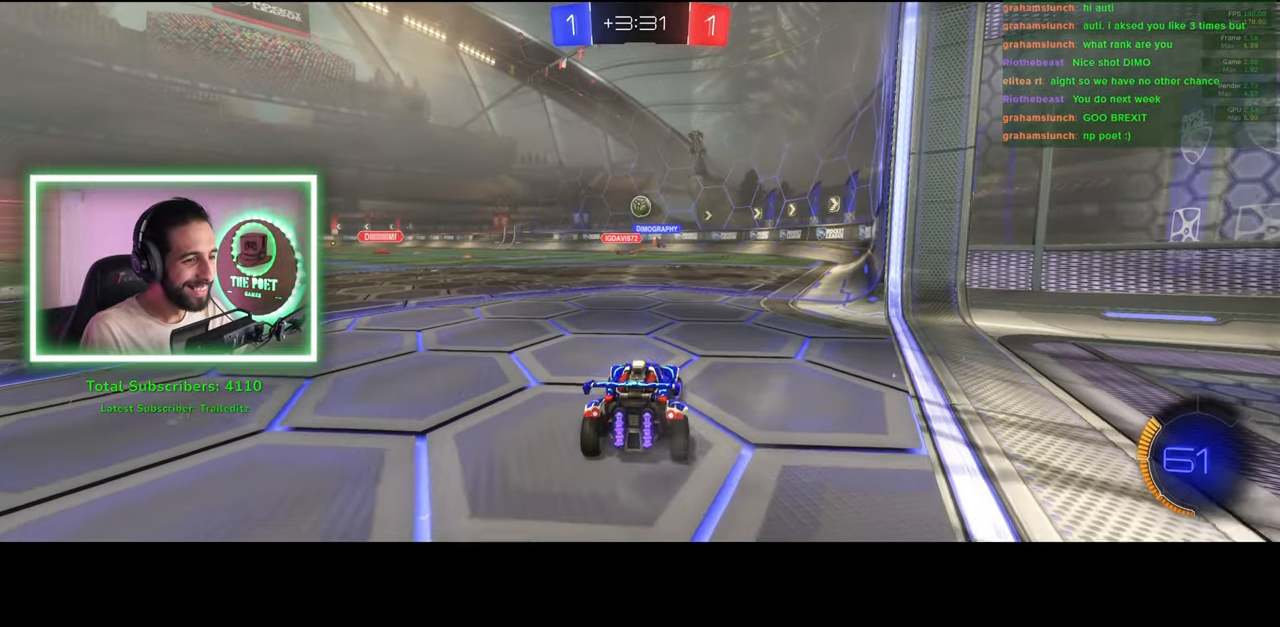
{"keys": ["s"], "mouse": ["right"], "events": [[16, "d", "down"], [66, "s", "up"], [100, "d", "up"], [183, "w", "down"], [316, "w", "up"], [450, "mouse_right", "down"], [466, "s", "down"]]}
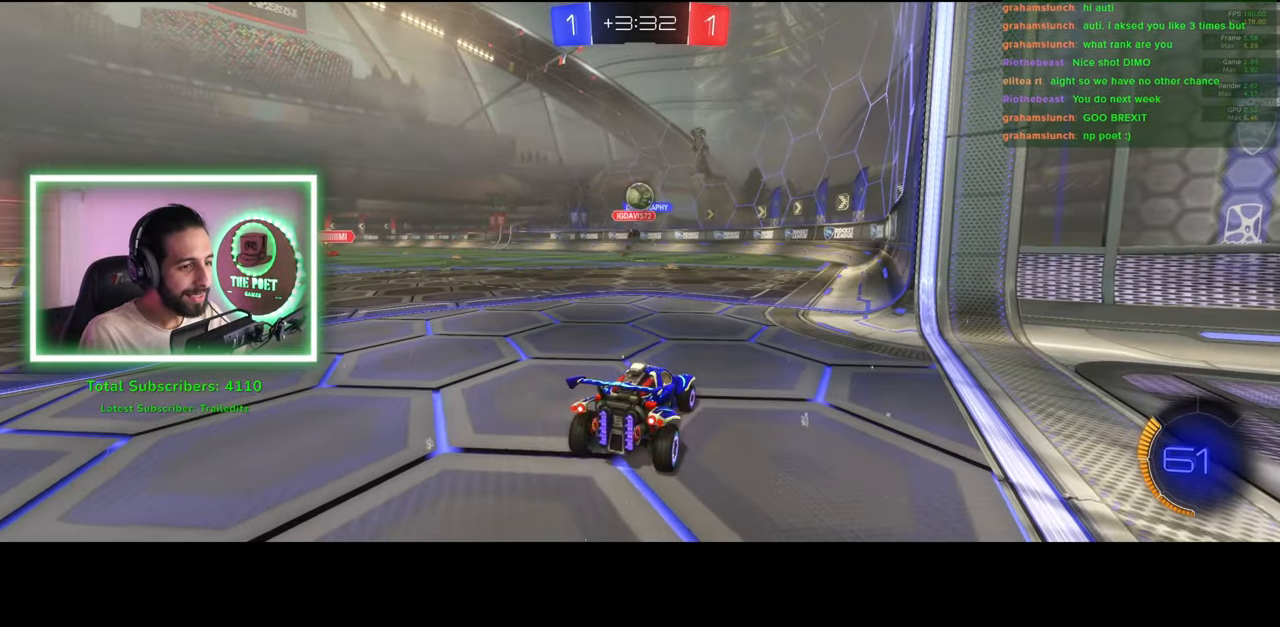
{"keys": ["d", "w"], "mouse": ["left"], "events": [[216, "mouse_left", "down"], [216, "s", "up"], [233, "mouse_right", "up"], [400, "d", "down"], [450, "w", "down"]]}
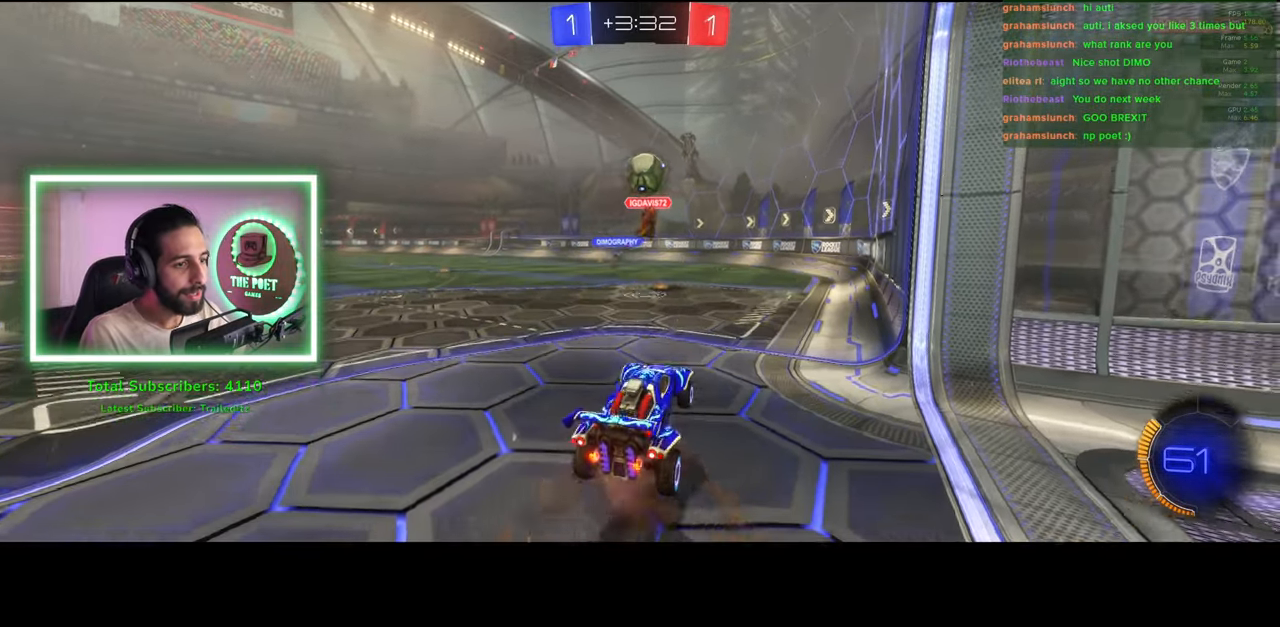
{"keys": [], "mouse": [], "events": [[16, "w", "up"], [50, "d", "up"], [133, "d", "down"], [150, "w", "down"], [166, "w", "up"], [216, "mouse_right", "down"], [283, "w", "down"], [316, "d", "up"], [316, "mouse_left", "up"], [400, "mouse_right", "up"], [400, "w", "up"]]}
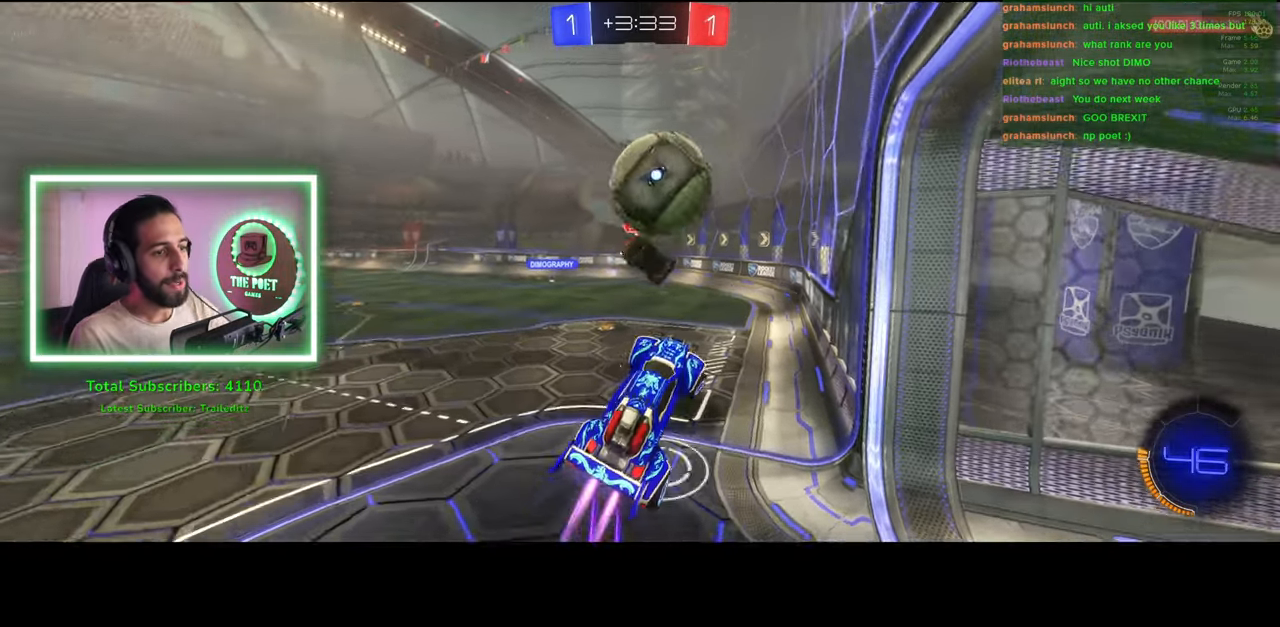
{"keys": [], "mouse": [], "events": []}
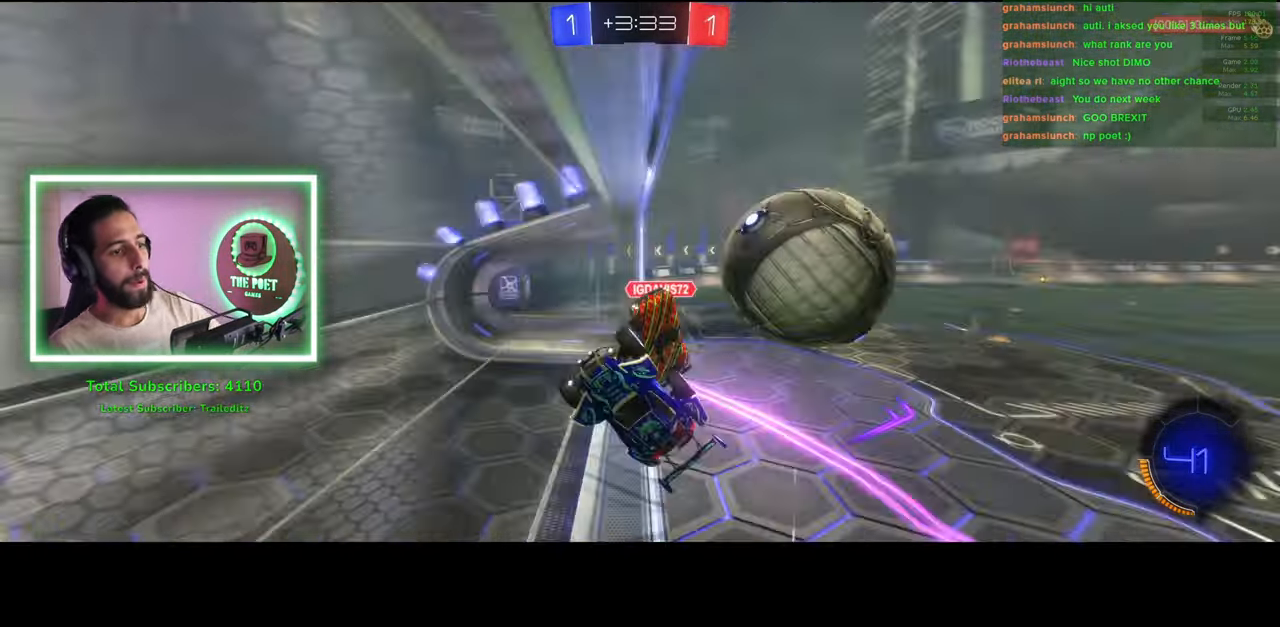
{"keys": ["d"], "mouse": [], "events": [[100, "d", "down"], [166, "w", "down"], [216, "w", "up"]]}
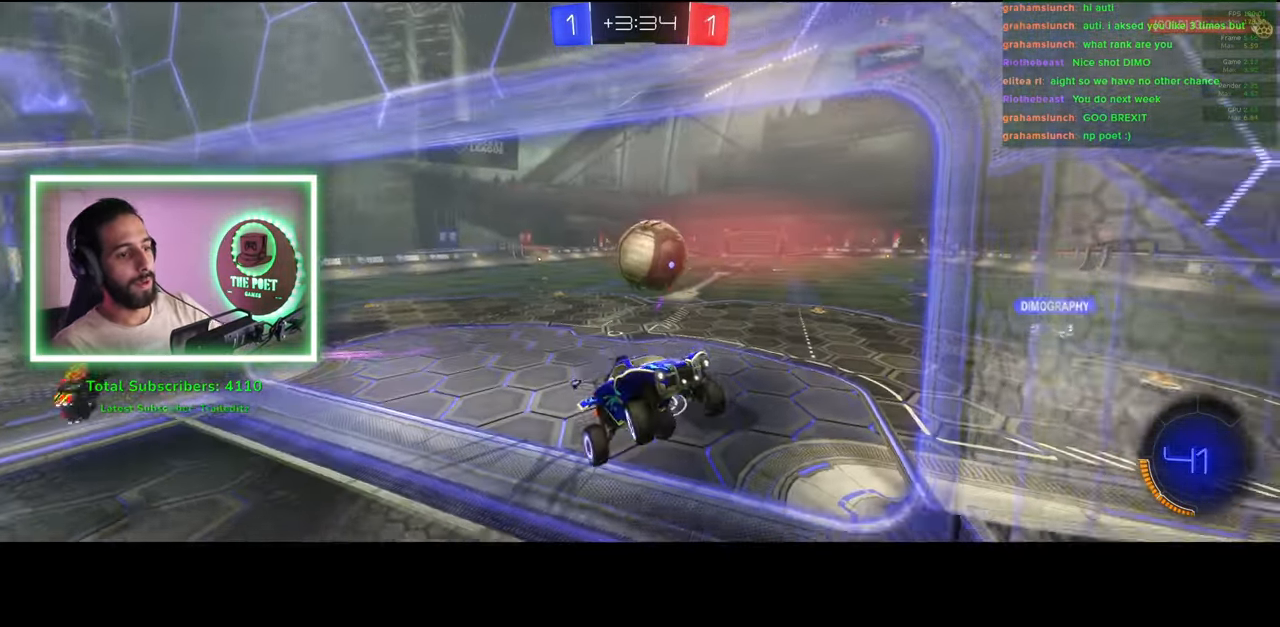
{"keys": ["d", "w"], "mouse": [], "events": [[216, "w", "down"]]}
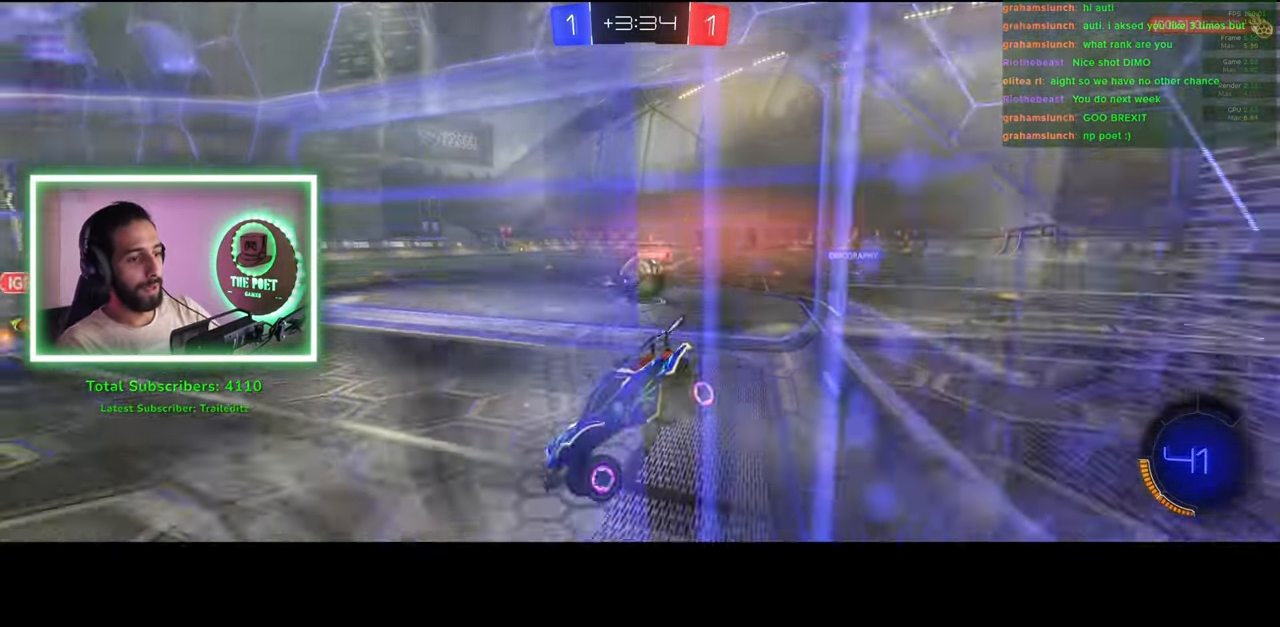
{"keys": [], "mouse": [], "events": [[100, "mouse_left", "down"], [283, "mouse_right", "down"], [283, "w", "up"], [300, "d", "up"], [300, "mouse_left", "up"], [416, "mouse_right", "up"]]}